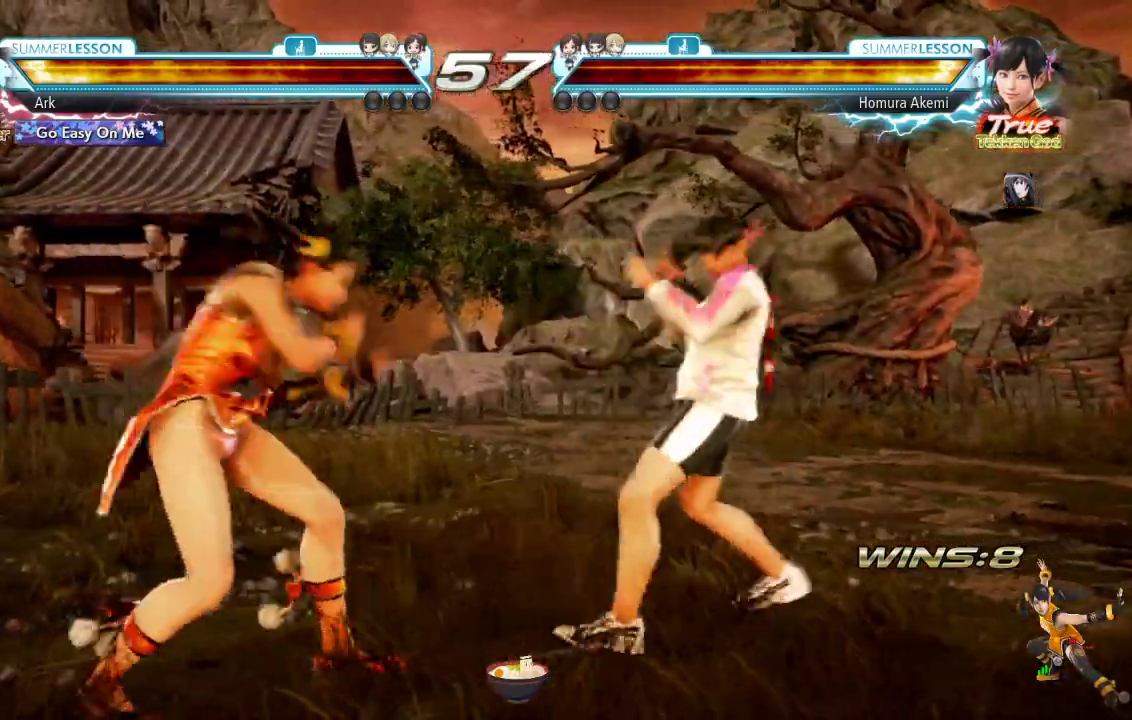
Gameplay with a controller (PlayStation layout); each line is a JSON object with the inputs held at the frame after it. "events" lists button and stick changes between this image and that frame as [ms after this image, input, new state], when the widget could be followed in between.
{"buttons": [], "left_stick": "center", "right_stick": "center", "events": [[100, "CROSS", "up"], [117, "CIRCLE", "up"]]}
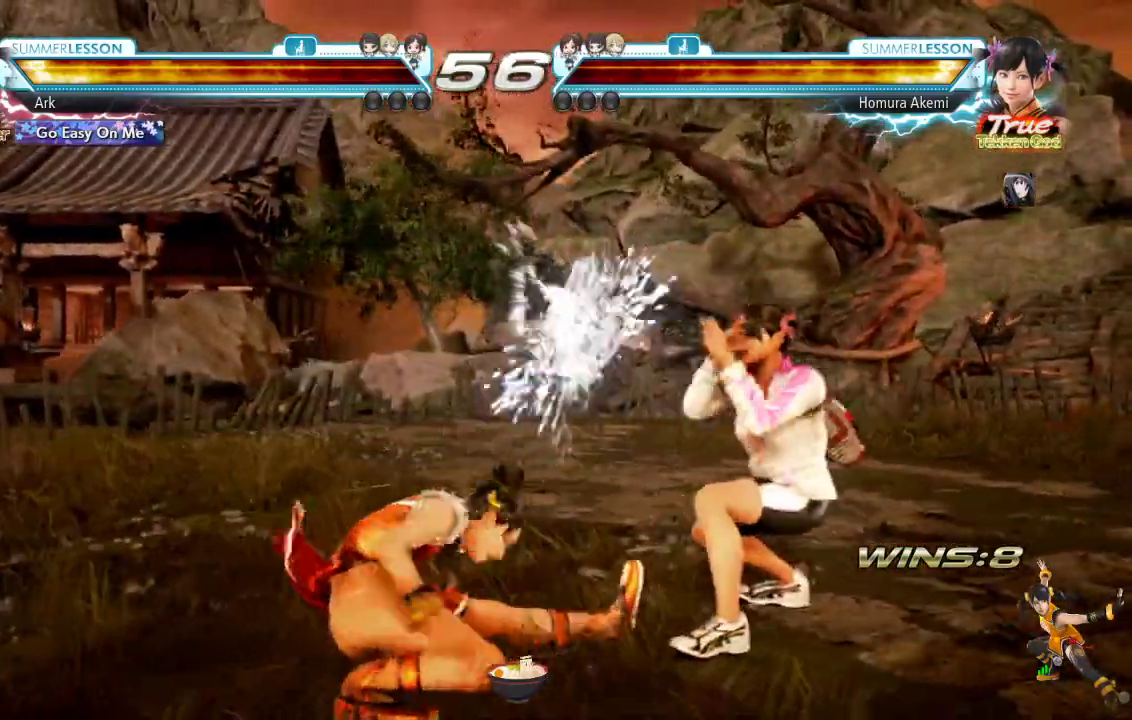
{"buttons": [], "left_stick": "center", "right_stick": "center", "events": [[283, "DPAD_LEFT", "down"], [333, "DPAD_LEFT", "up"], [400, "DPAD_LEFT", "down"], [483, "DPAD_LEFT", "up"]]}
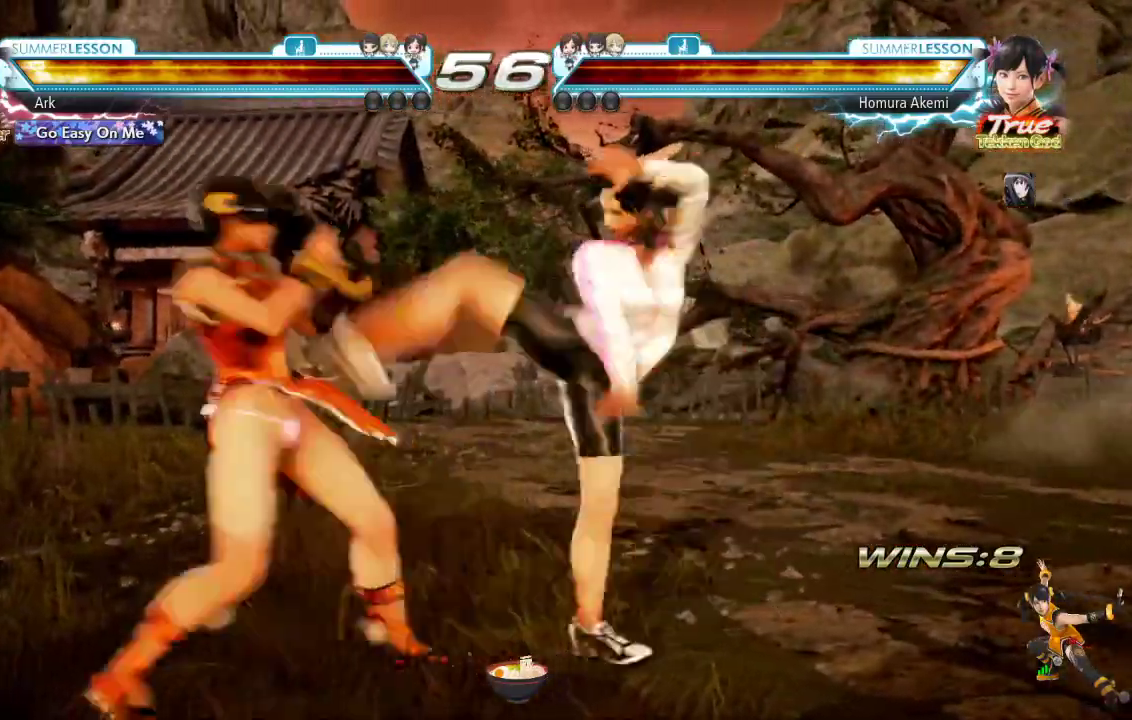
{"buttons": [], "left_stick": "center", "right_stick": "center", "events": [[33, "DPAD_LEFT", "down"], [117, "DPAD_LEFT", "up"], [300, "DPAD_DOWN", "down"], [367, "DPAD_DOWN", "up"]]}
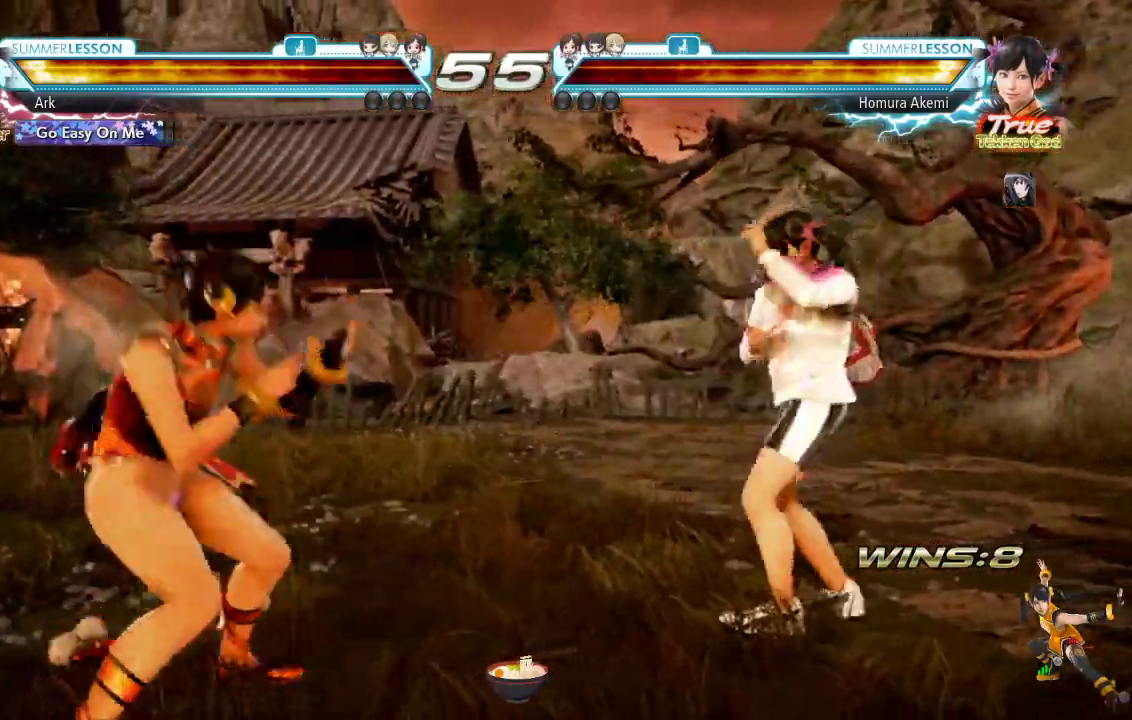
{"buttons": ["DPAD_LEFT"], "left_stick": "center", "right_stick": "center", "events": [[83, "DPAD_LEFT", "down"], [183, "DPAD_LEFT", "up"], [216, "DPAD_LEFT", "down"], [367, "R1", "down"], [483, "R1", "up"]]}
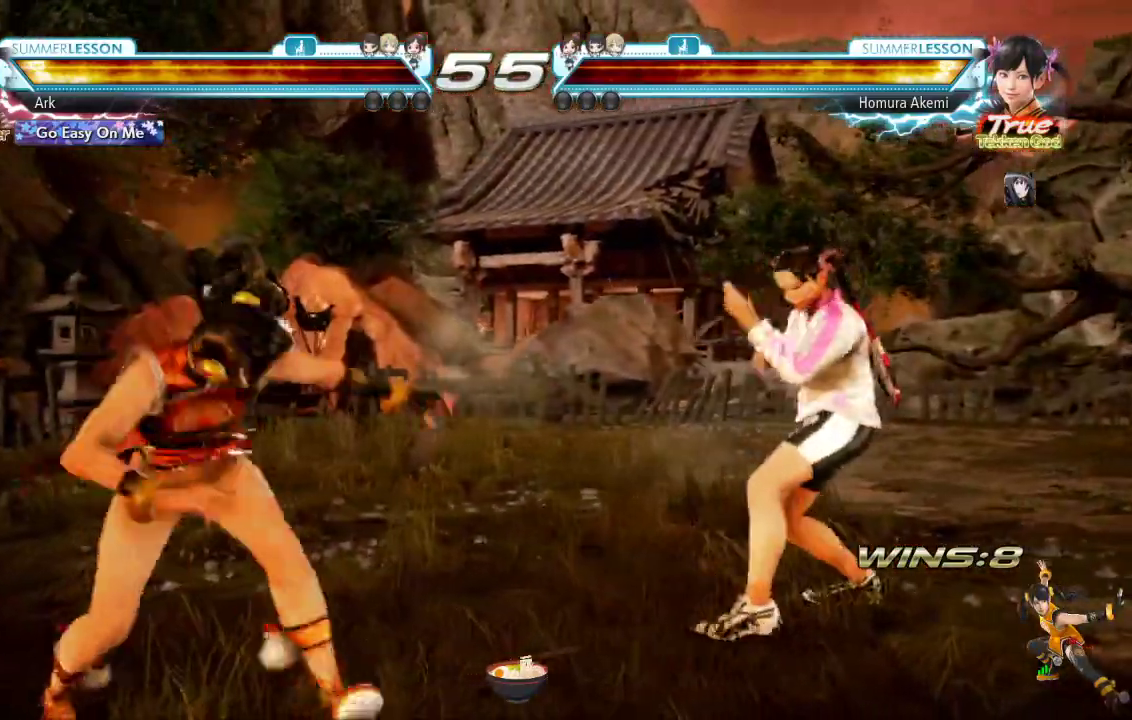
{"buttons": ["R1", "DPAD_LEFT"], "left_stick": "center", "right_stick": "center", "events": [[17, "DPAD_LEFT", "up"], [284, "DPAD_LEFT", "down"], [450, "DPAD_LEFT", "up"], [467, "R1", "down"], [484, "DPAD_LEFT", "down"]]}
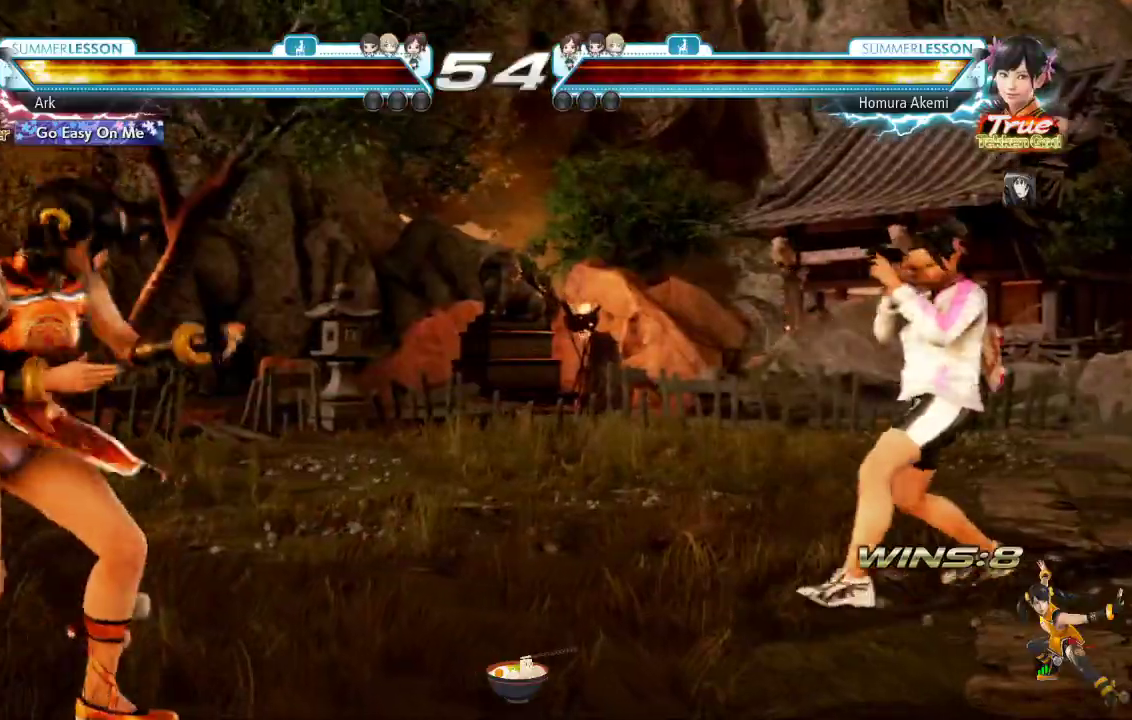
{"buttons": ["DPAD_LEFT"], "left_stick": "center", "right_stick": "center"}